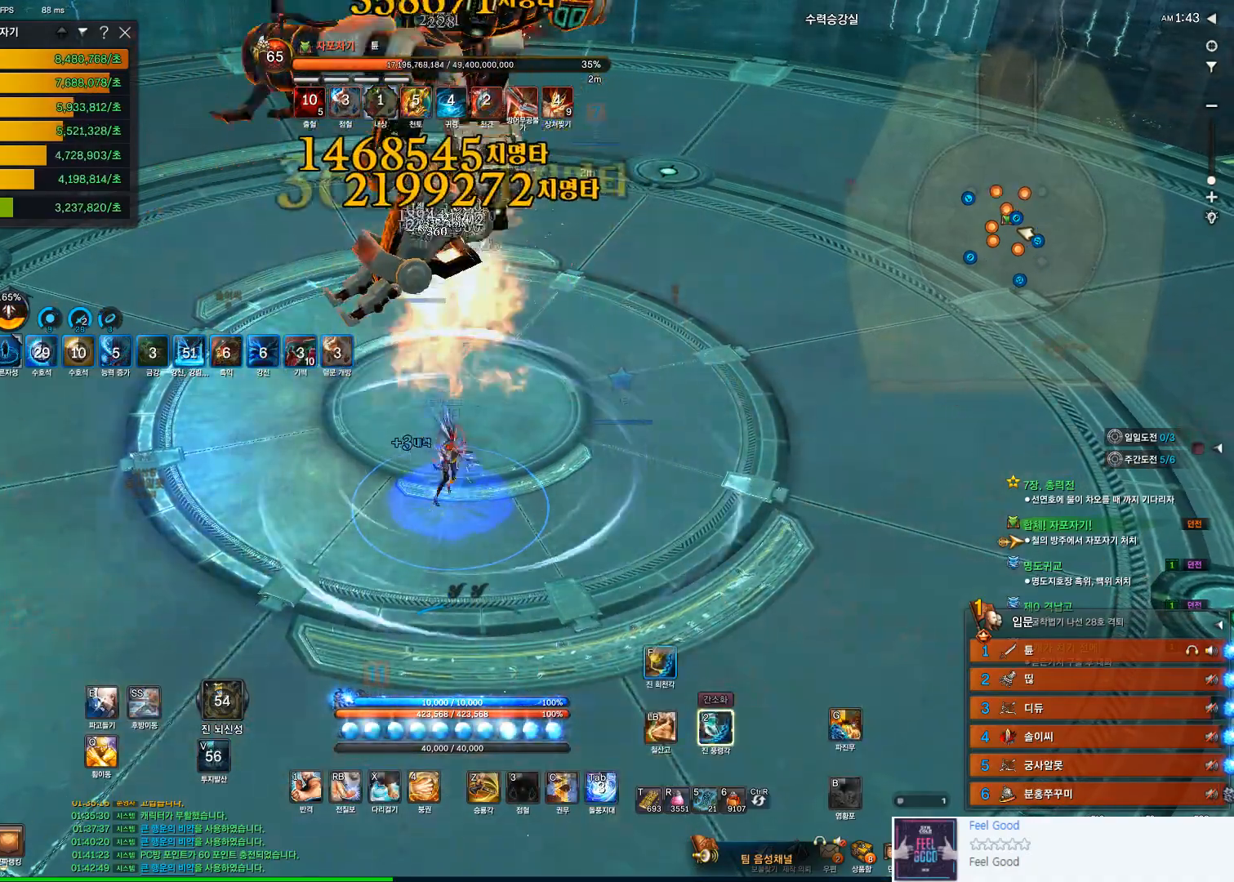
Gameplay with keyboard and mouse; each line is a JSON object with the keys and mouse buttons held at the frame after it. "events" lists presses ("down") and releases ("up") of "1", "2", "3", "4", "5", "a", "alt", "c", "ctrl", "d", "e", "f", "q", "r", "s", "shift", "space", "t", "tab", "tilde", "v", "w", "x", "z", "mouse_left", "mouse_wheel" and "mouse_right" between this image and that frame as [ms after this image, input, new state], when the widget could be followed in between. "mouse_left", "mouse_wheel", "mouse_right" = the "left", "wheel", "right" buttons of the "mouse" list. No other keys are recorded. "wheel" means that the mouse wheel is clicked or scrolled. Not read: mouse_move.
{"keys": [], "mouse": [], "events": [[67, "tab", "up"], [133, "f", "down"], [300, "f", "up"]]}
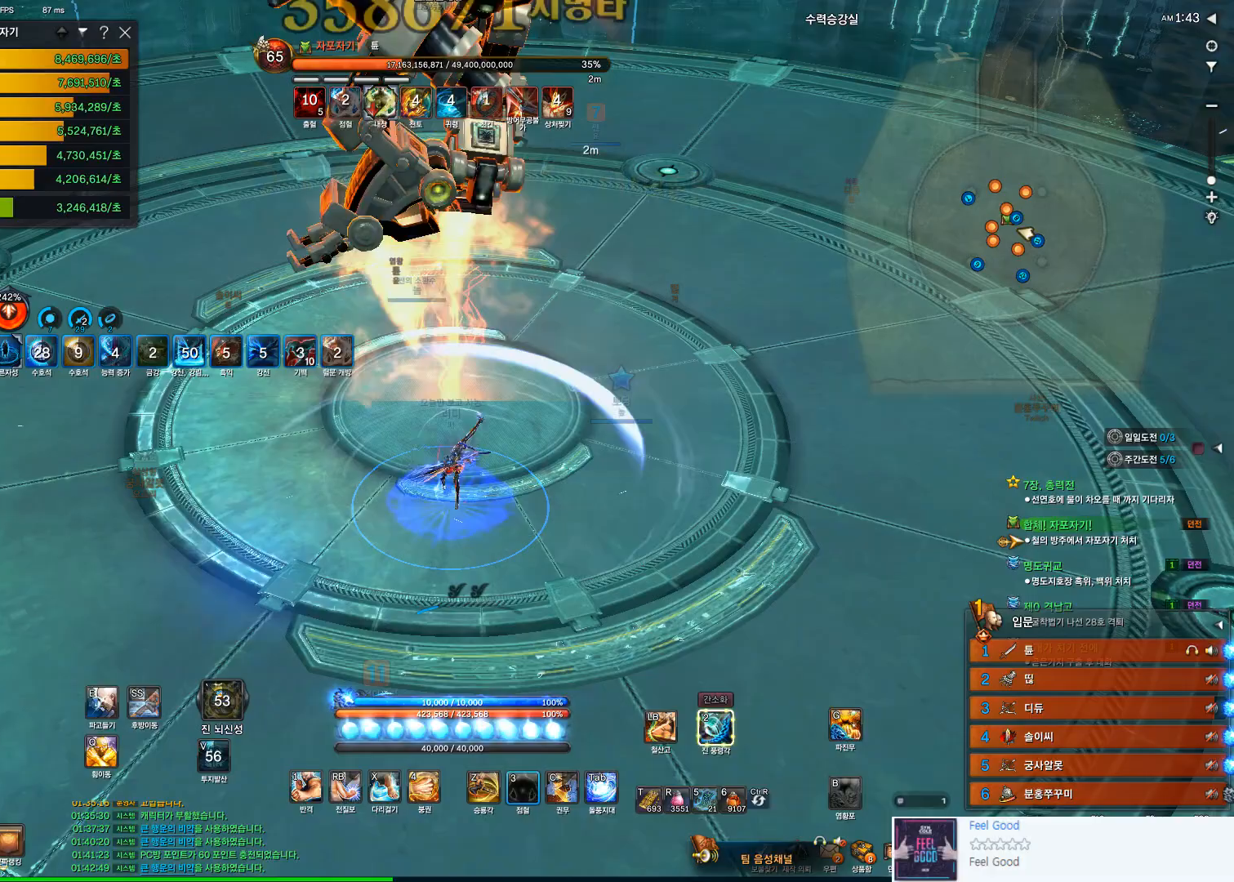
{"keys": [], "mouse": [], "events": [[33, "3", "down"], [400, "3", "up"]]}
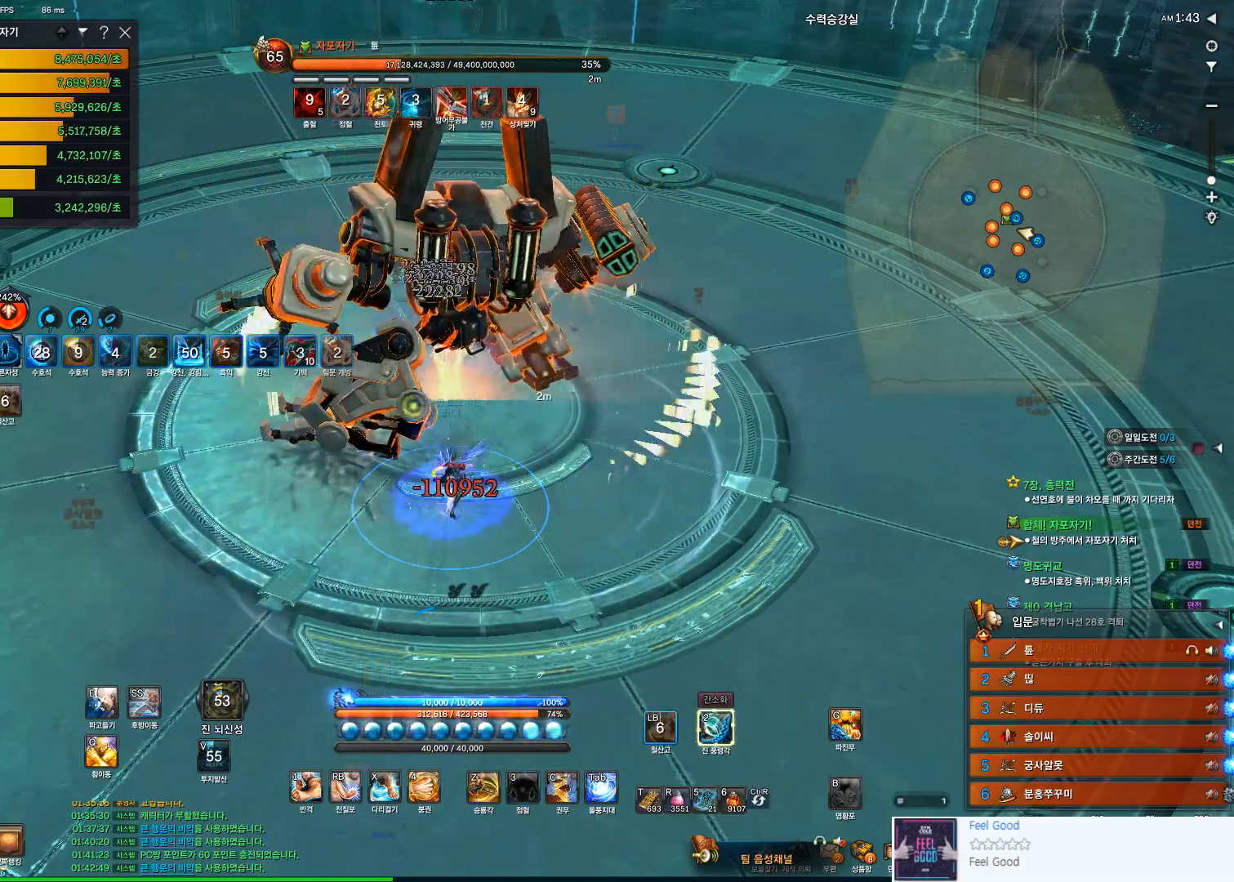
{"keys": [], "mouse": [], "events": [[67, "mouse_left", "down"], [300, "mouse_left", "up"]]}
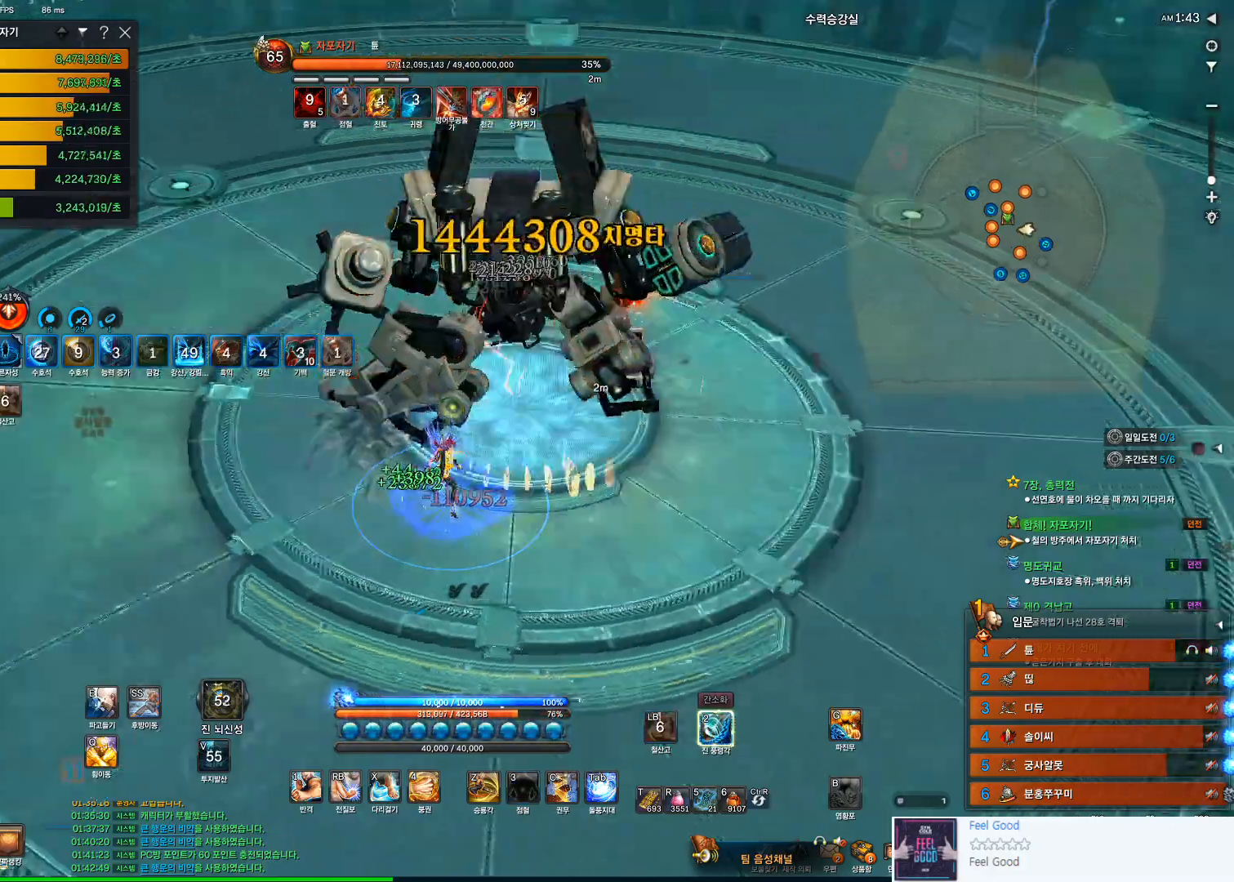
{"keys": ["a", "f"], "mouse": [], "events": [[133, "2", "down"], [233, "2", "up"], [333, "f", "down"], [500, "a", "down"]]}
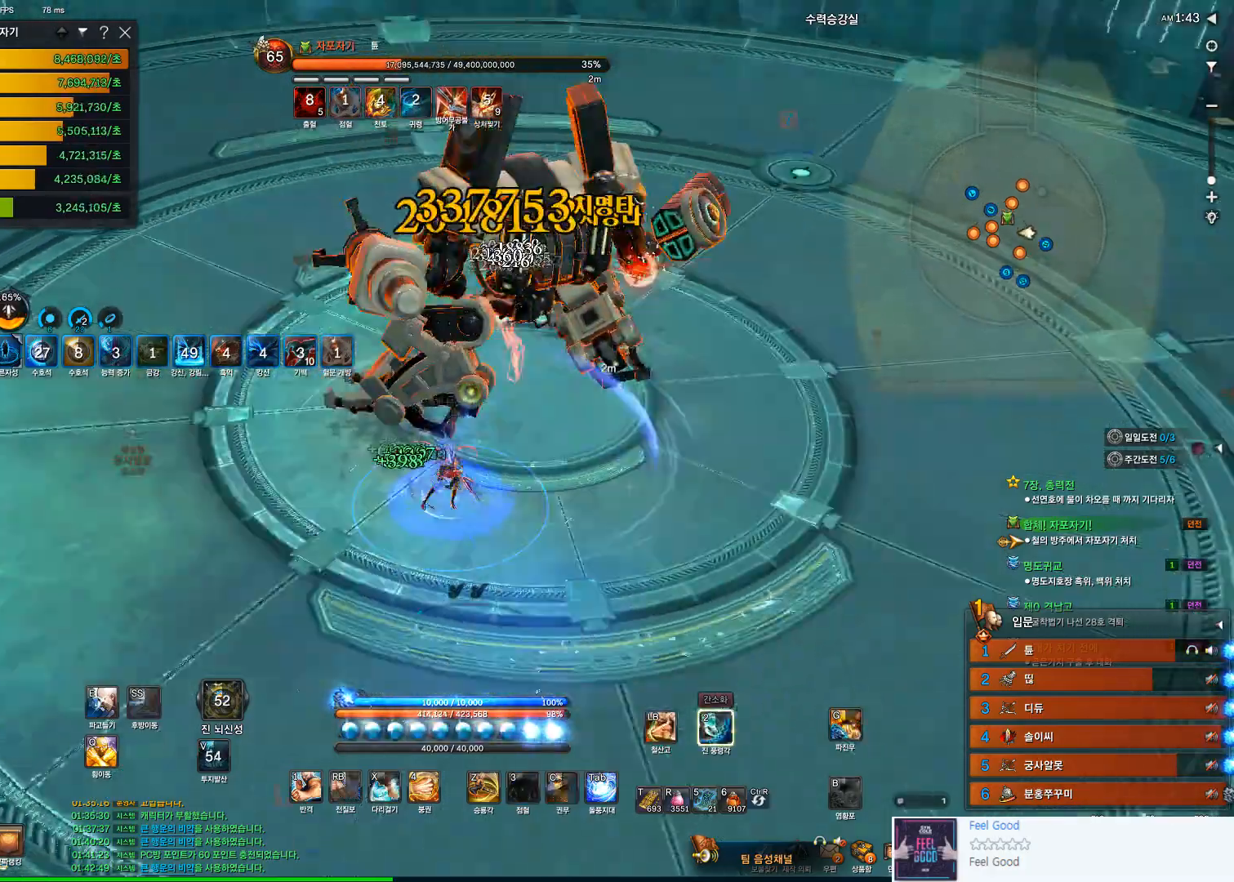
{"keys": ["tab"], "mouse": [], "events": [[67, "f", "up"], [200, "a", "up"], [333, "tab", "down"]]}
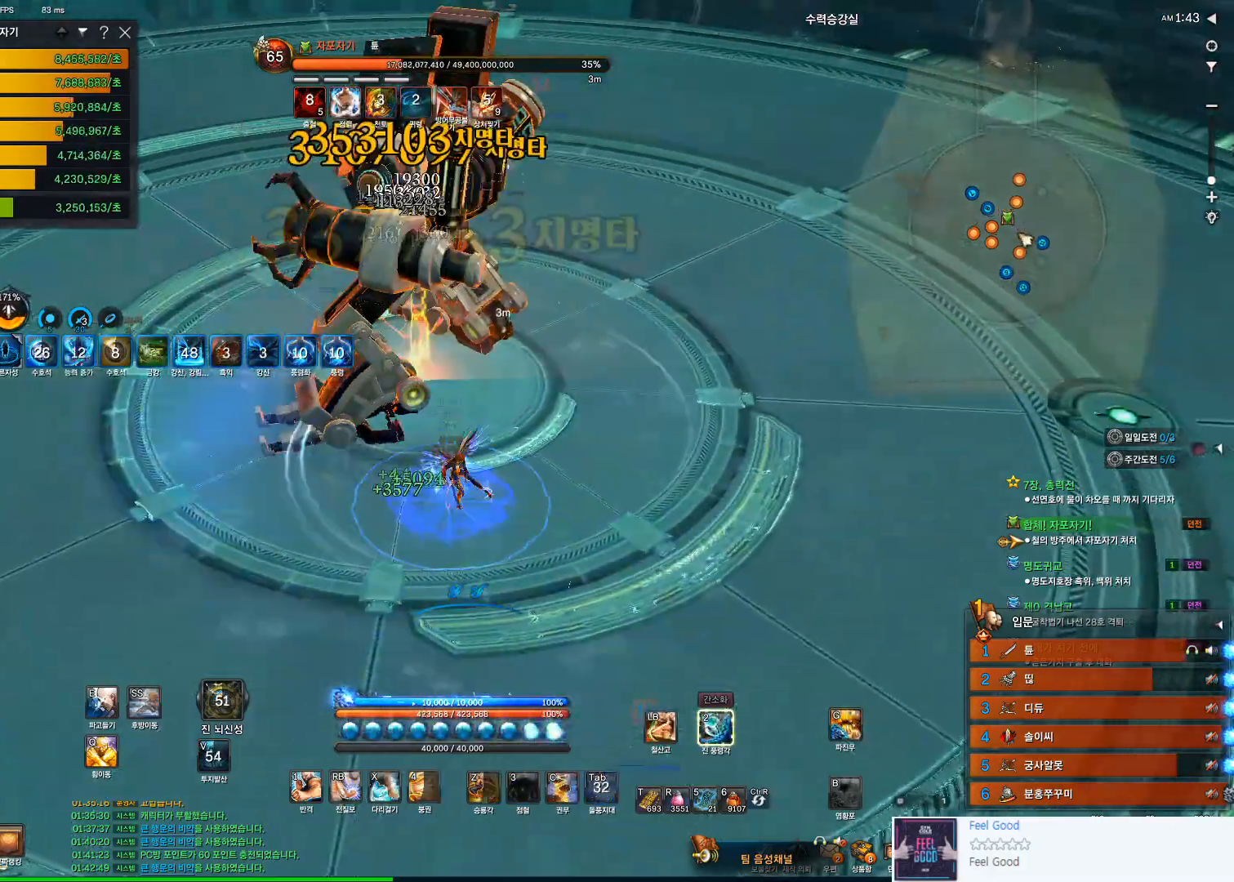
{"keys": [], "mouse": [], "events": [[67, "tab", "up"], [233, "3", "down"], [500, "3", "up"]]}
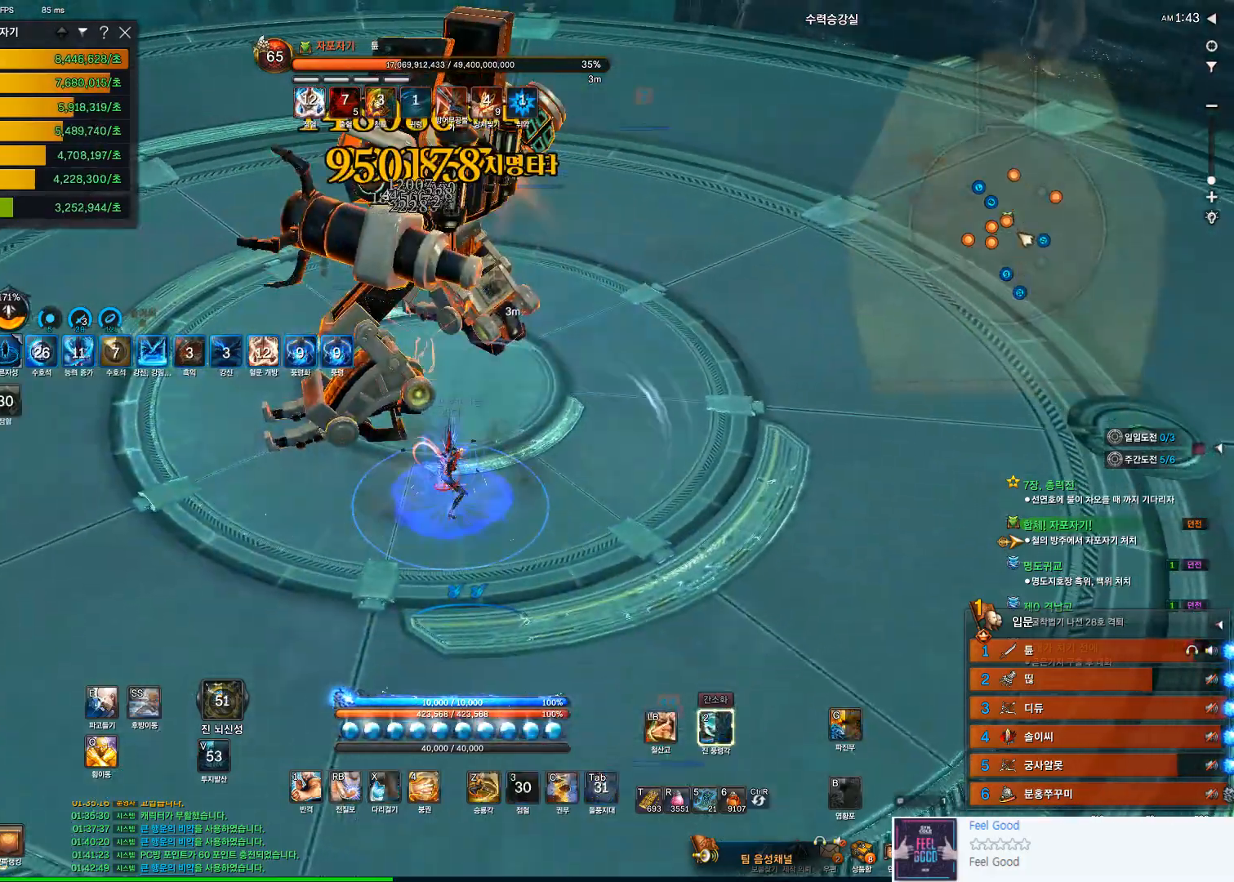
{"keys": [], "mouse": [], "events": [[333, "4", "down"], [433, "4", "up"]]}
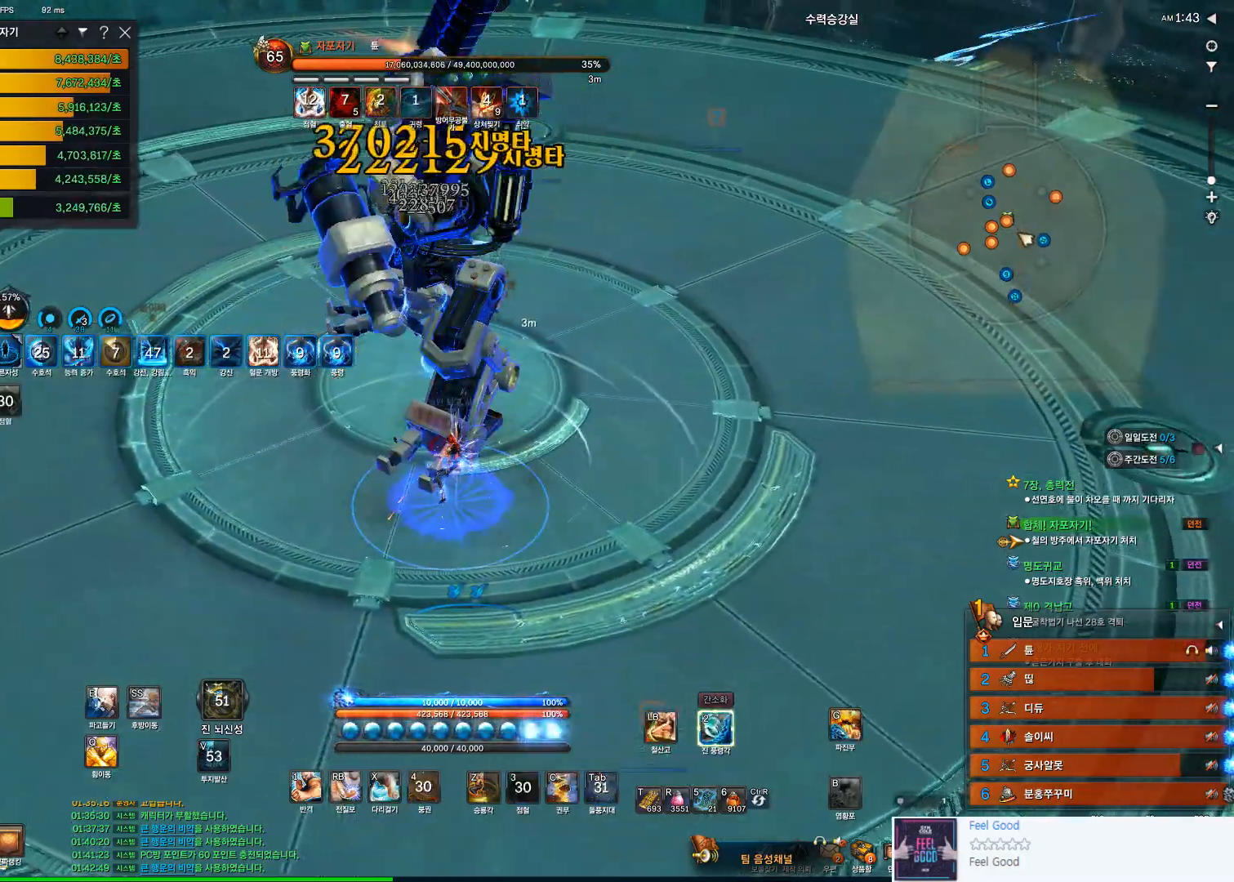
{"keys": ["a", "f"], "mouse": [], "events": [[100, "2", "down"], [167, "2", "up"], [333, "a", "down"], [333, "f", "down"]]}
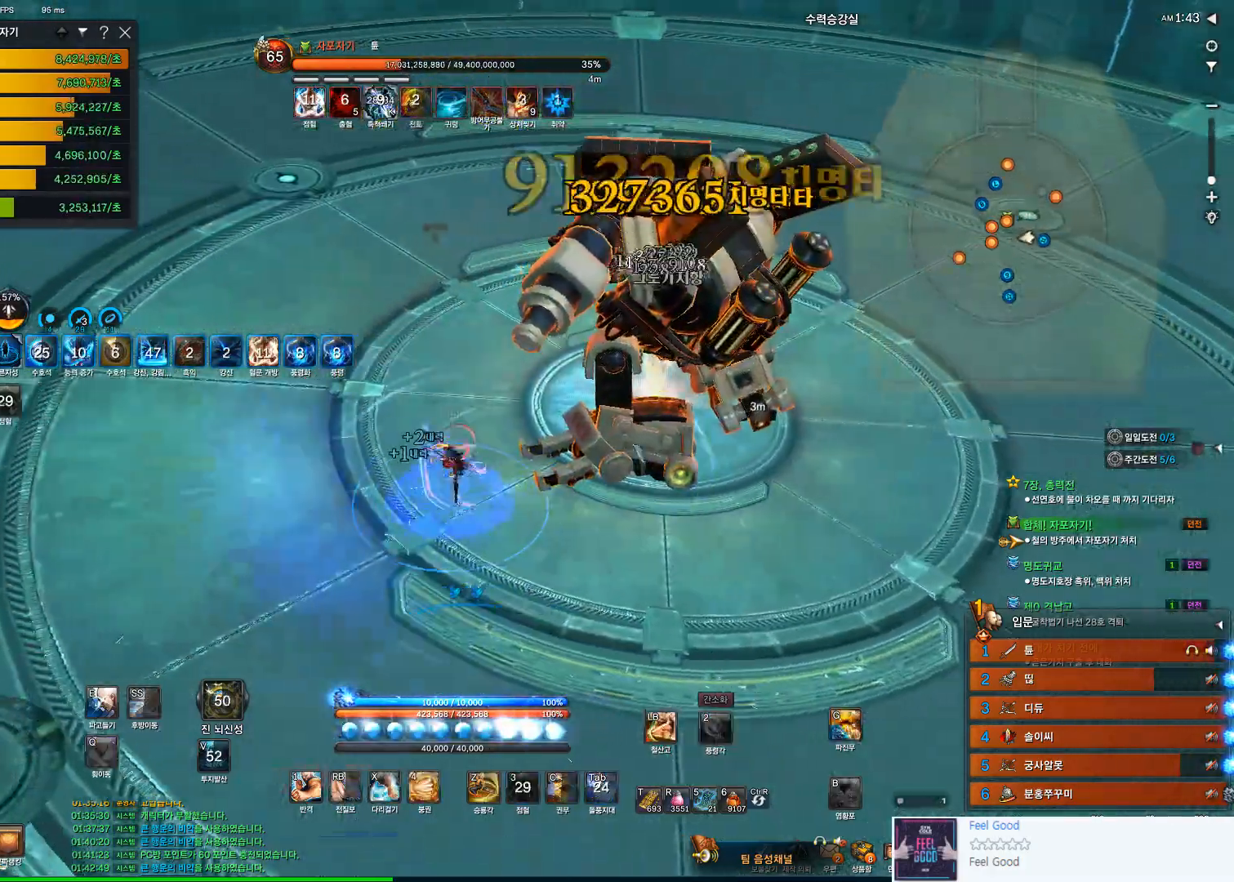
{"keys": ["a"], "mouse": [], "events": [[67, "f", "up"], [267, "mouse_left", "down"], [400, "mouse_left", "up"]]}
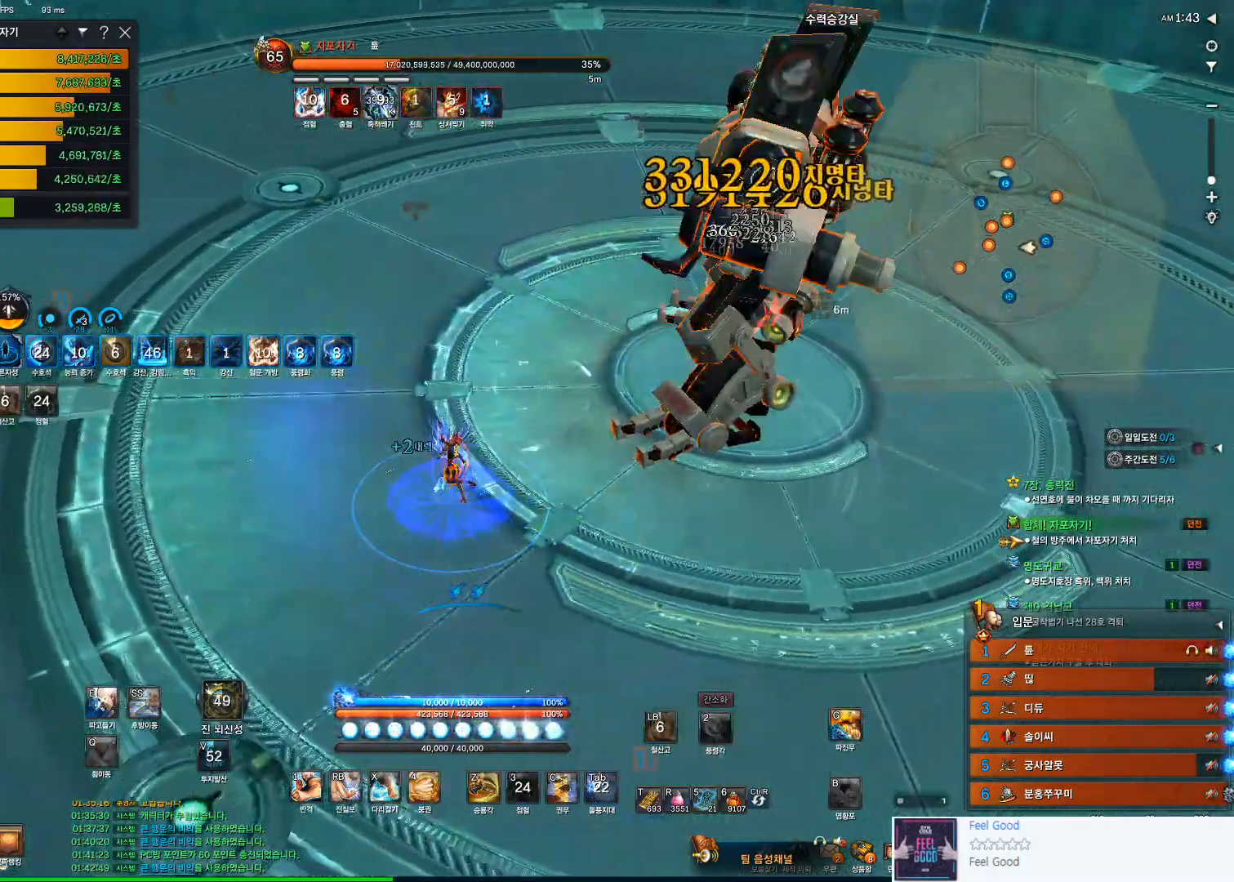
{"keys": ["s"], "mouse": [], "events": [[367, "s", "down"], [433, "a", "up"]]}
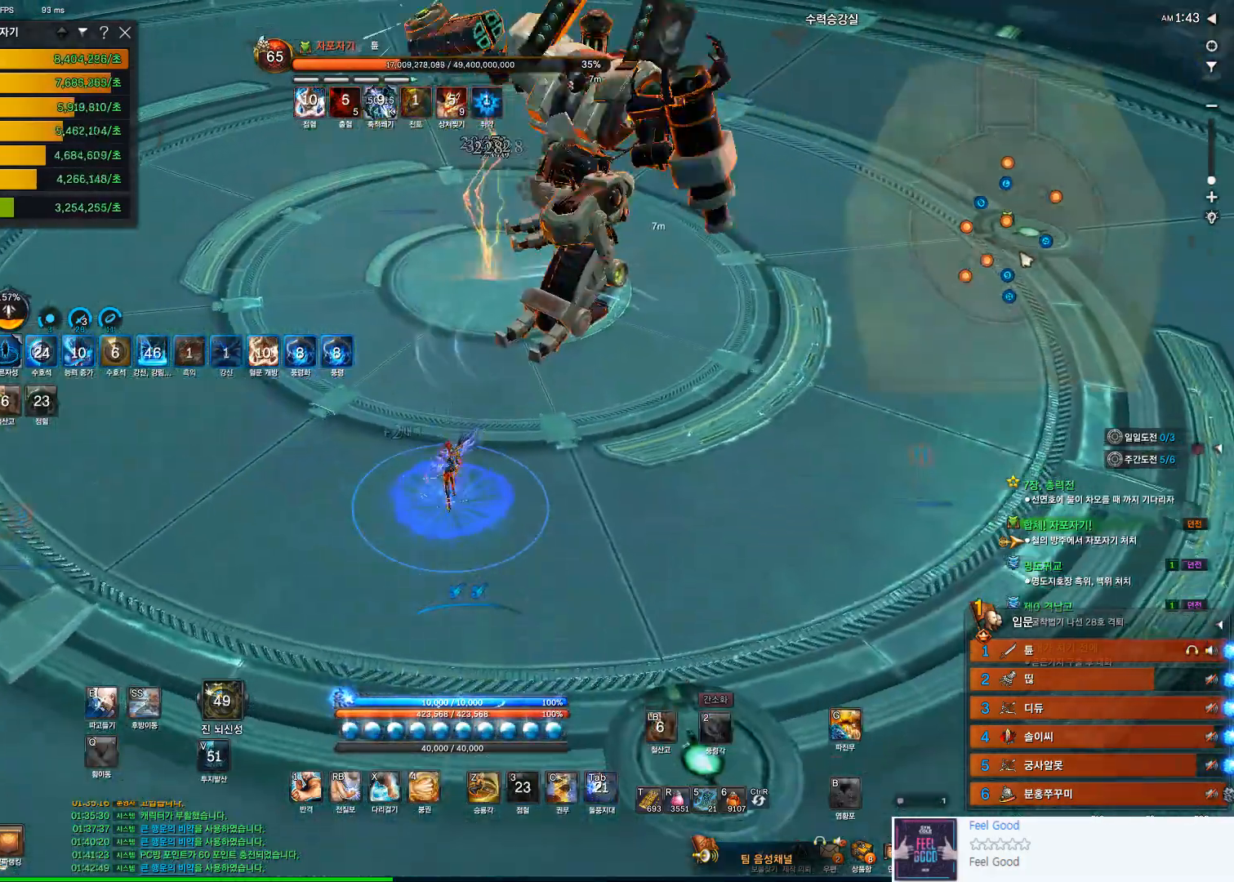
{"keys": ["1"], "mouse": [], "events": [[267, "s", "up"], [433, "1", "down"]]}
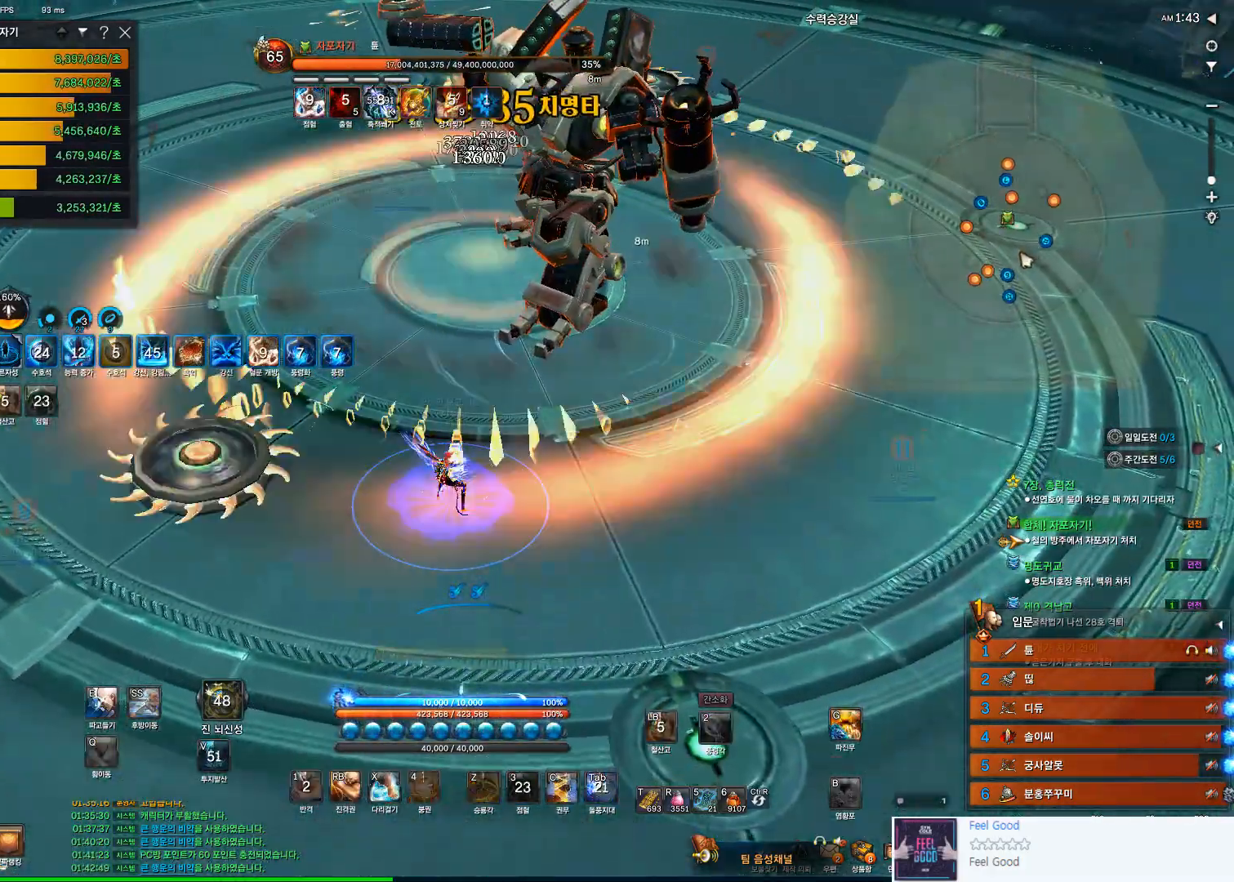
{"keys": [], "mouse": [], "events": [[33, "1", "up"]]}
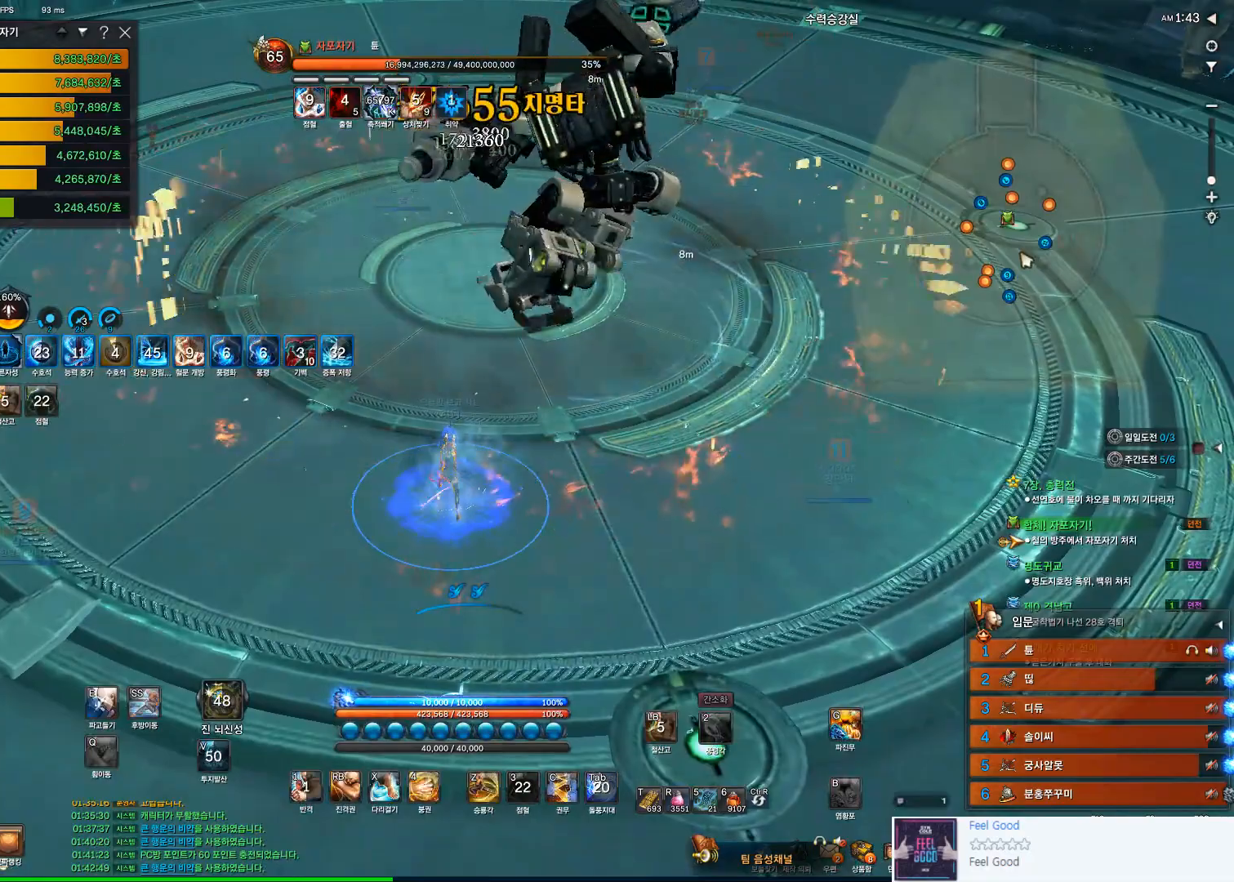
{"keys": [], "mouse": [], "events": []}
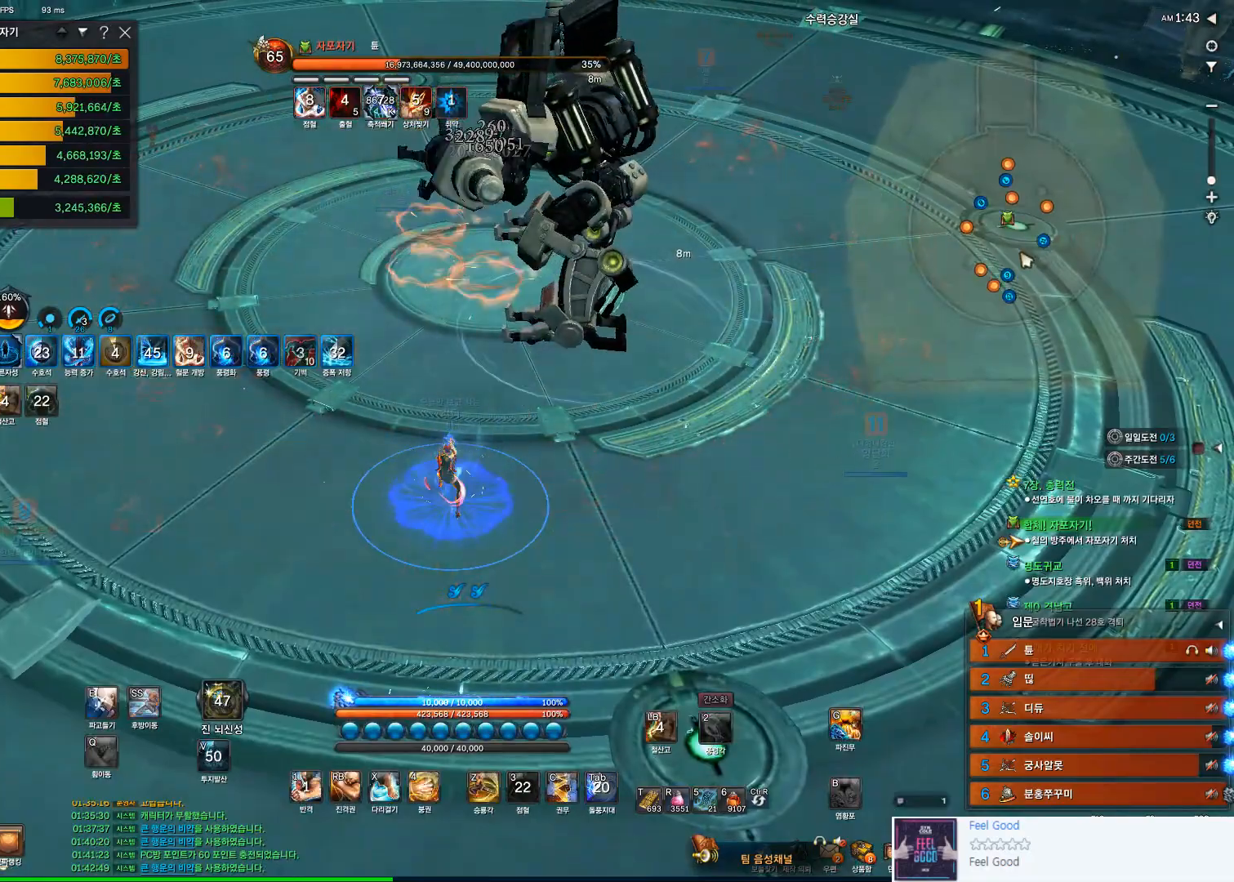
{"keys": [], "mouse": [], "events": []}
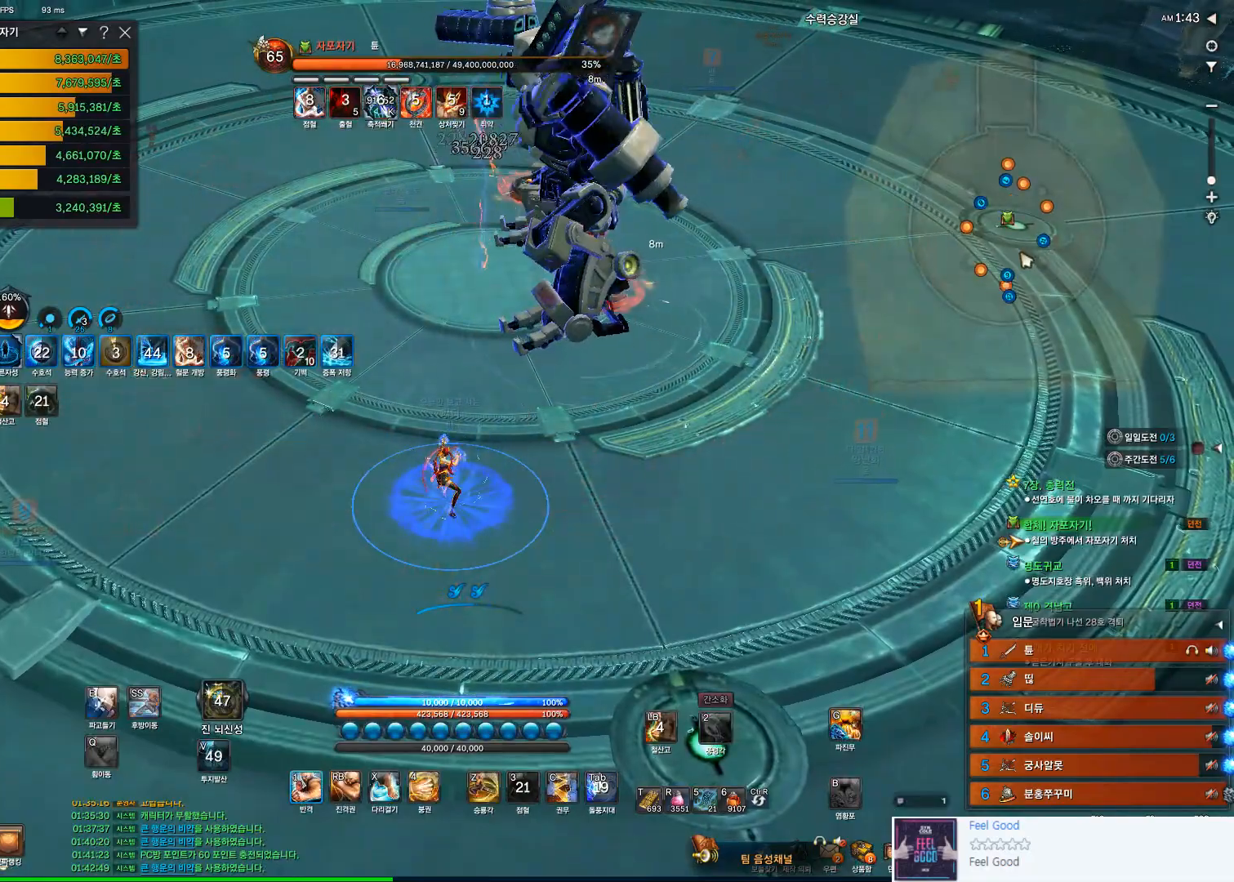
{"keys": [], "mouse": [], "events": [[167, "1", "down"], [500, "1", "up"]]}
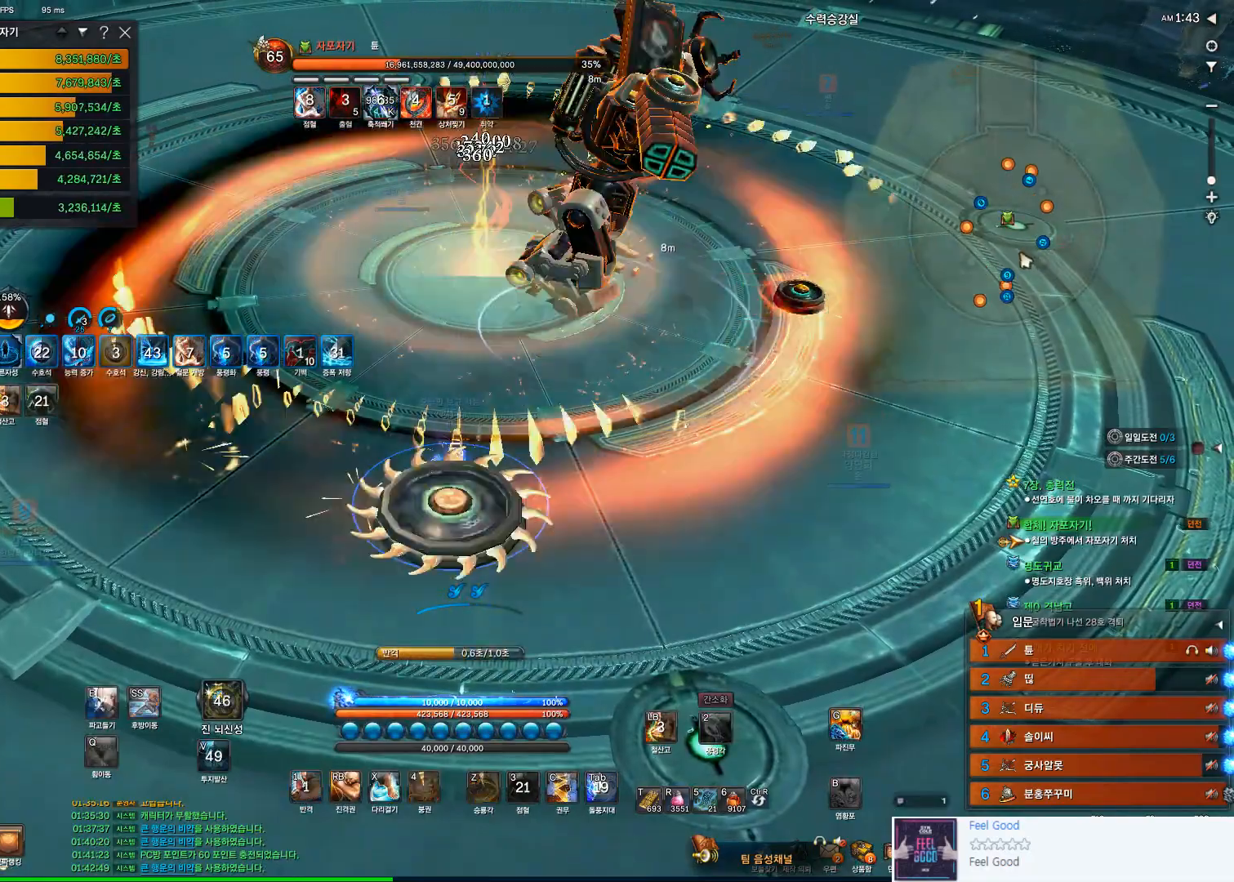
{"keys": [], "mouse": [], "events": []}
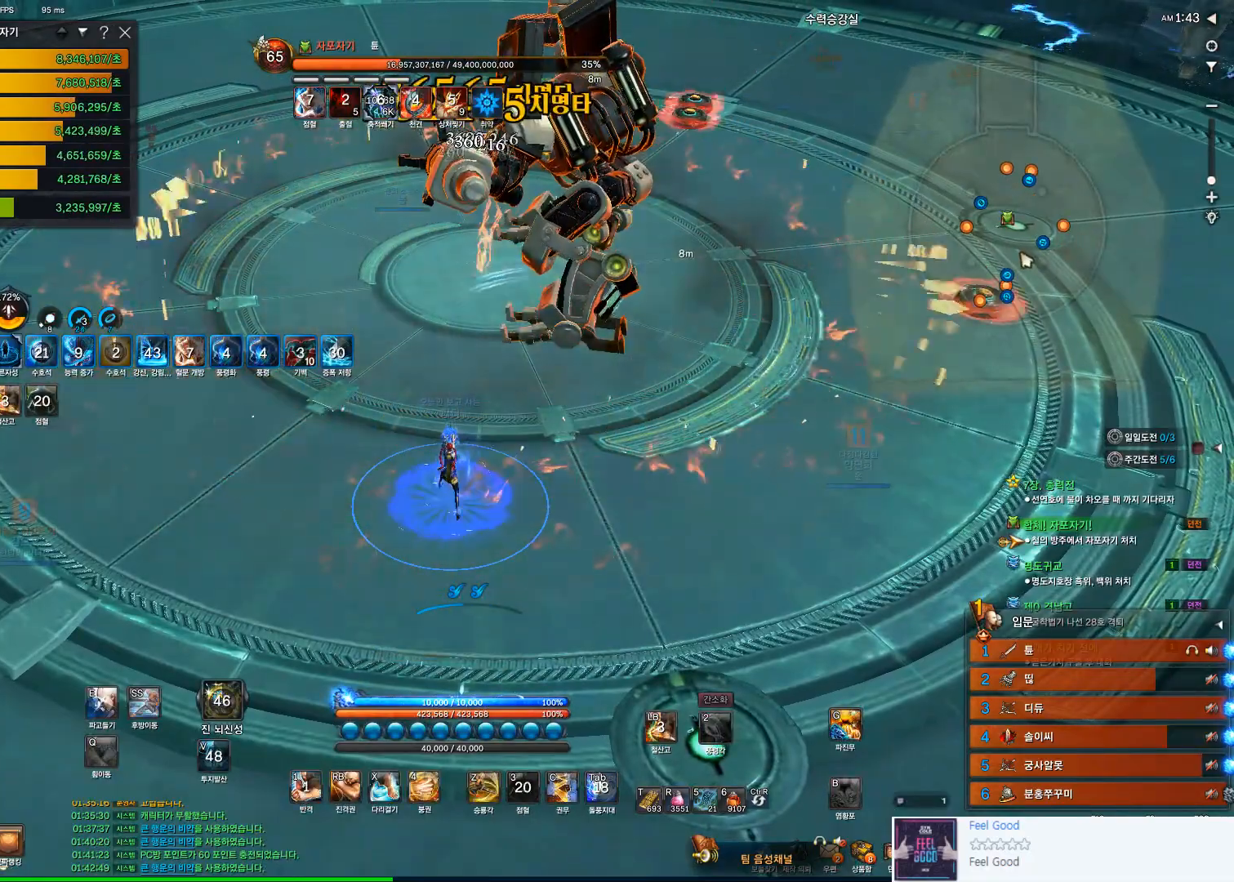
{"keys": [], "mouse": [], "events": []}
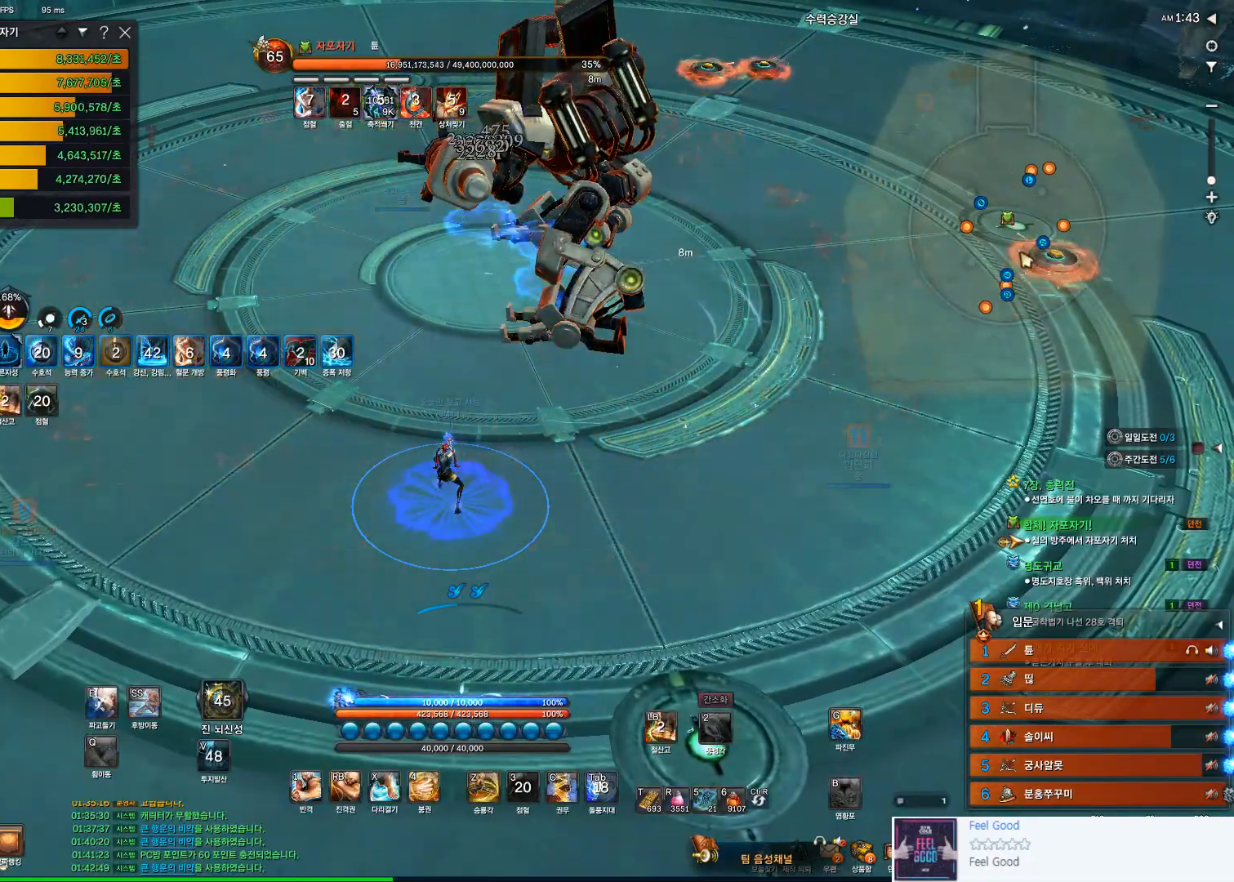
{"keys": ["d"], "mouse": [], "events": [[400, "d", "down"]]}
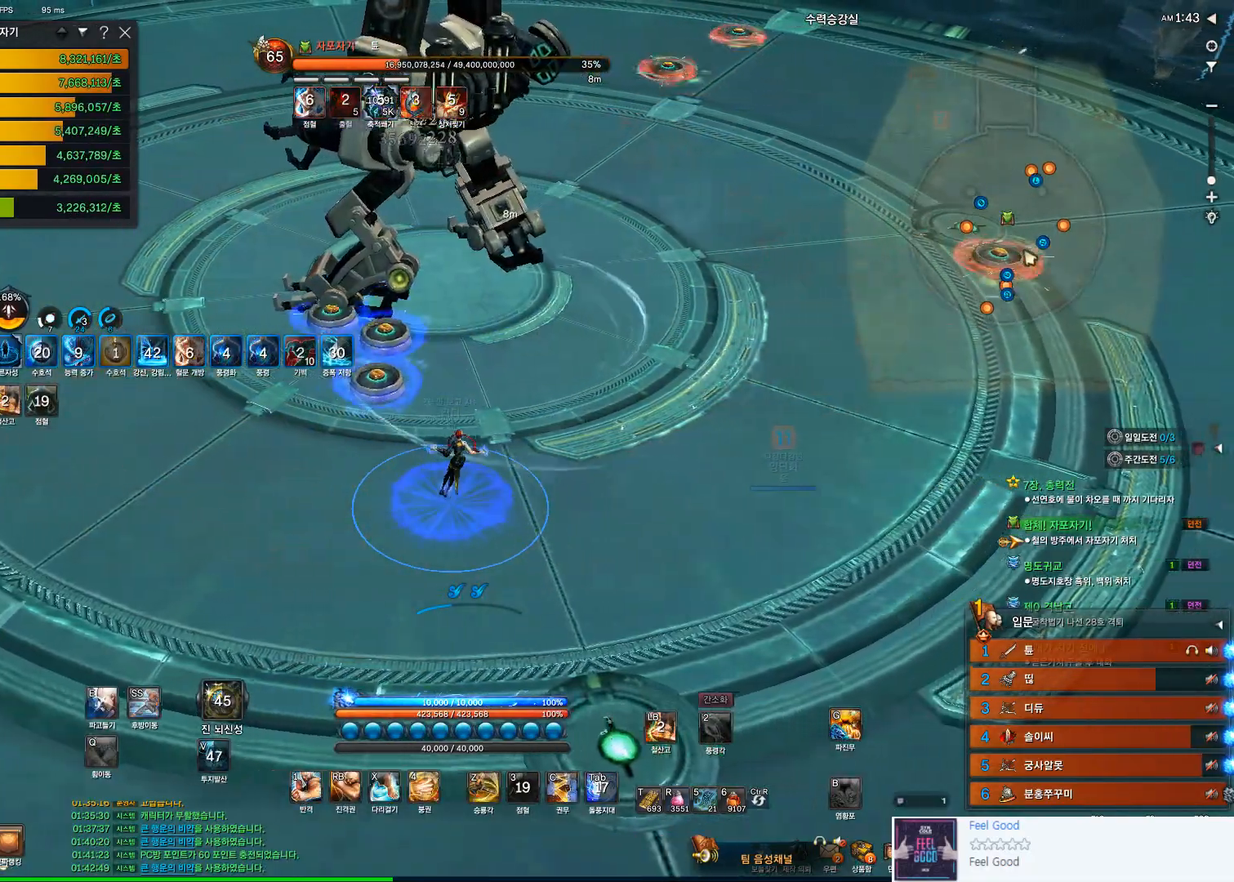
{"keys": [], "mouse": [], "events": [[333, "d", "up"]]}
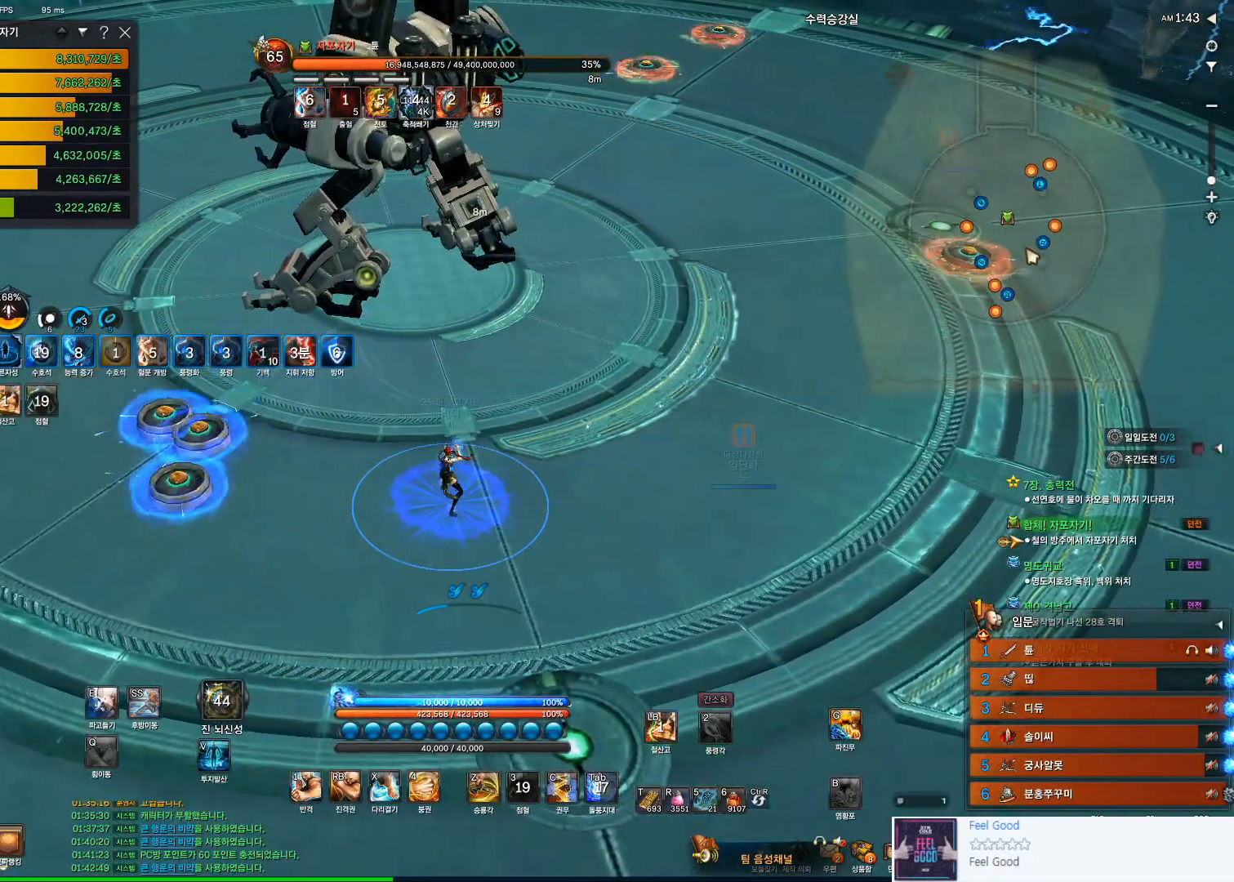
{"keys": ["a"], "mouse": [], "events": [[467, "a", "down"]]}
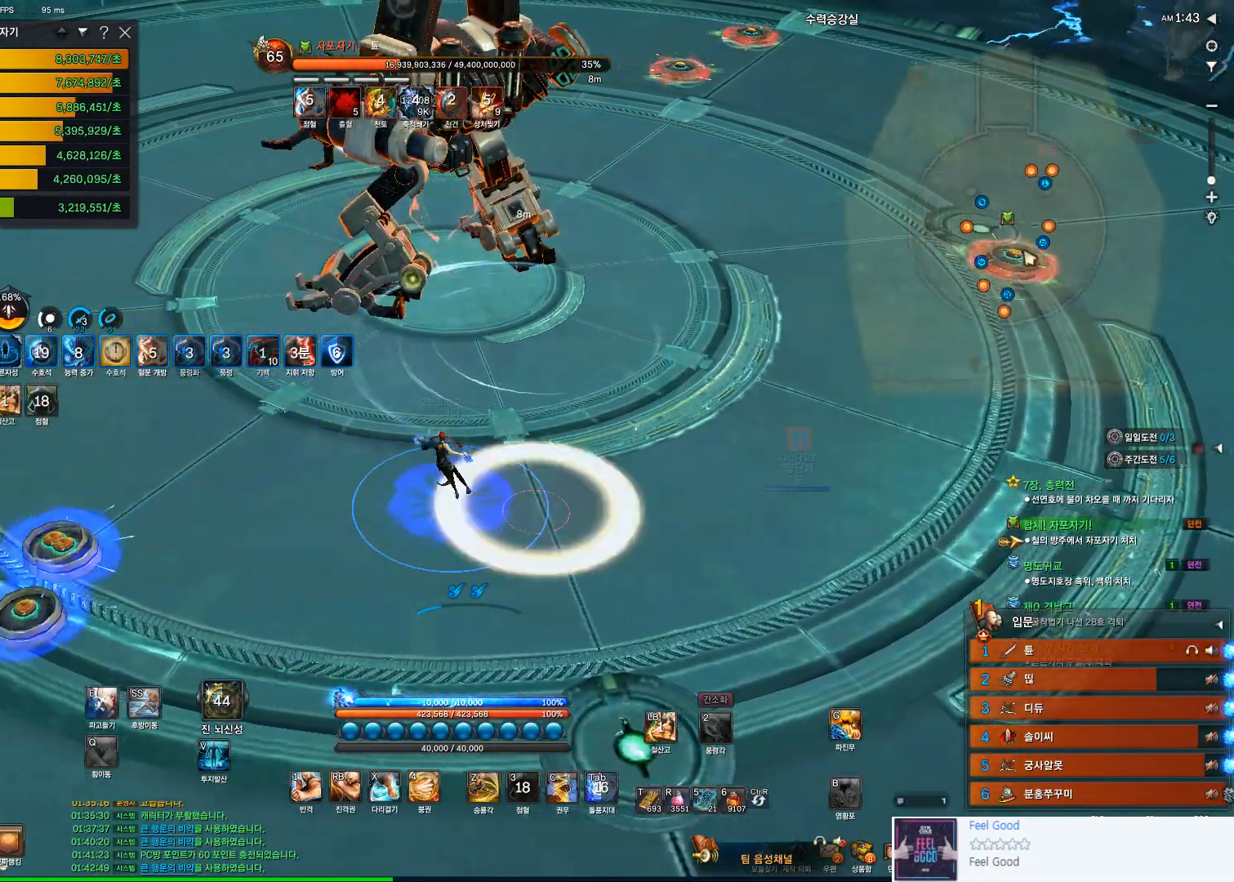
{"keys": [], "mouse": [], "events": [[367, "a", "up"]]}
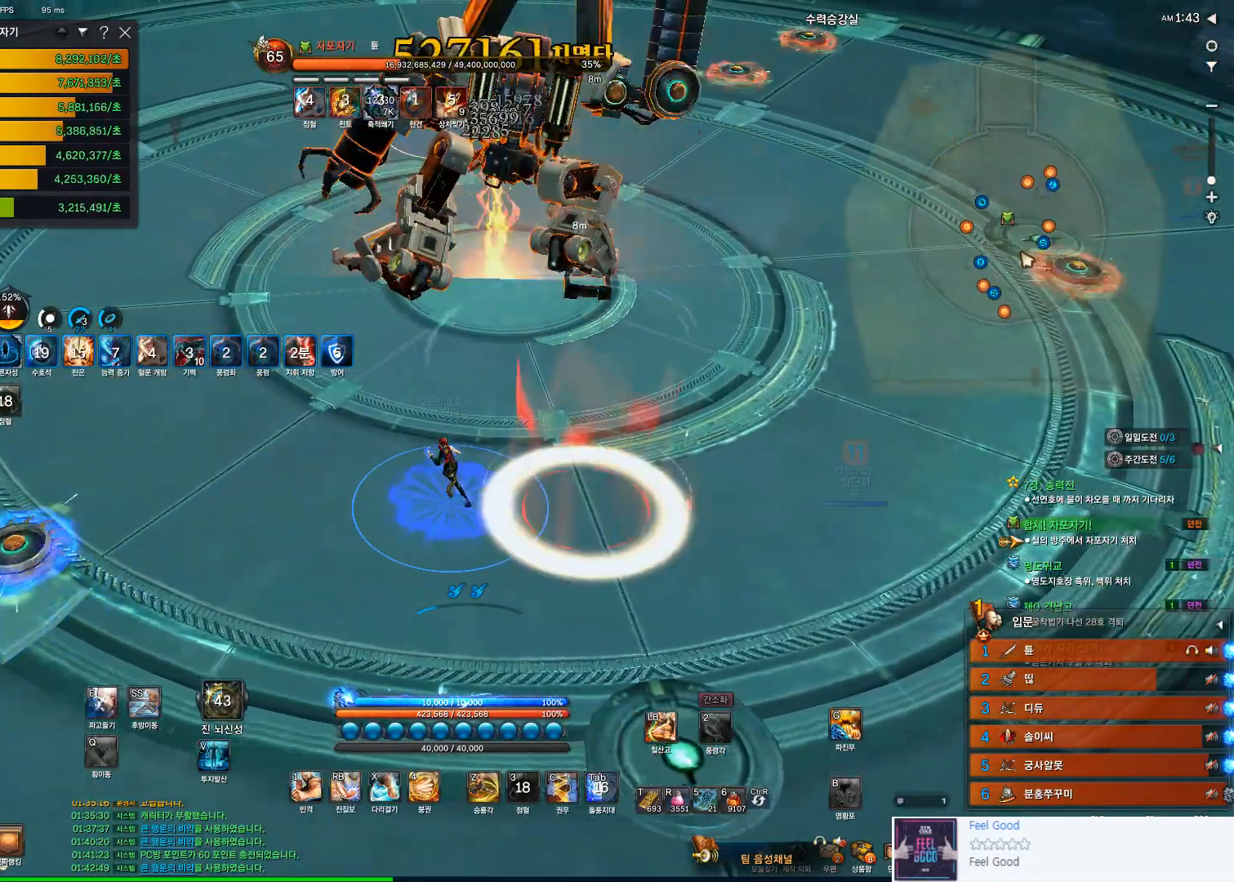
{"keys": ["a", "w"], "mouse": [], "events": [[133, "a", "down"], [233, "w", "down"]]}
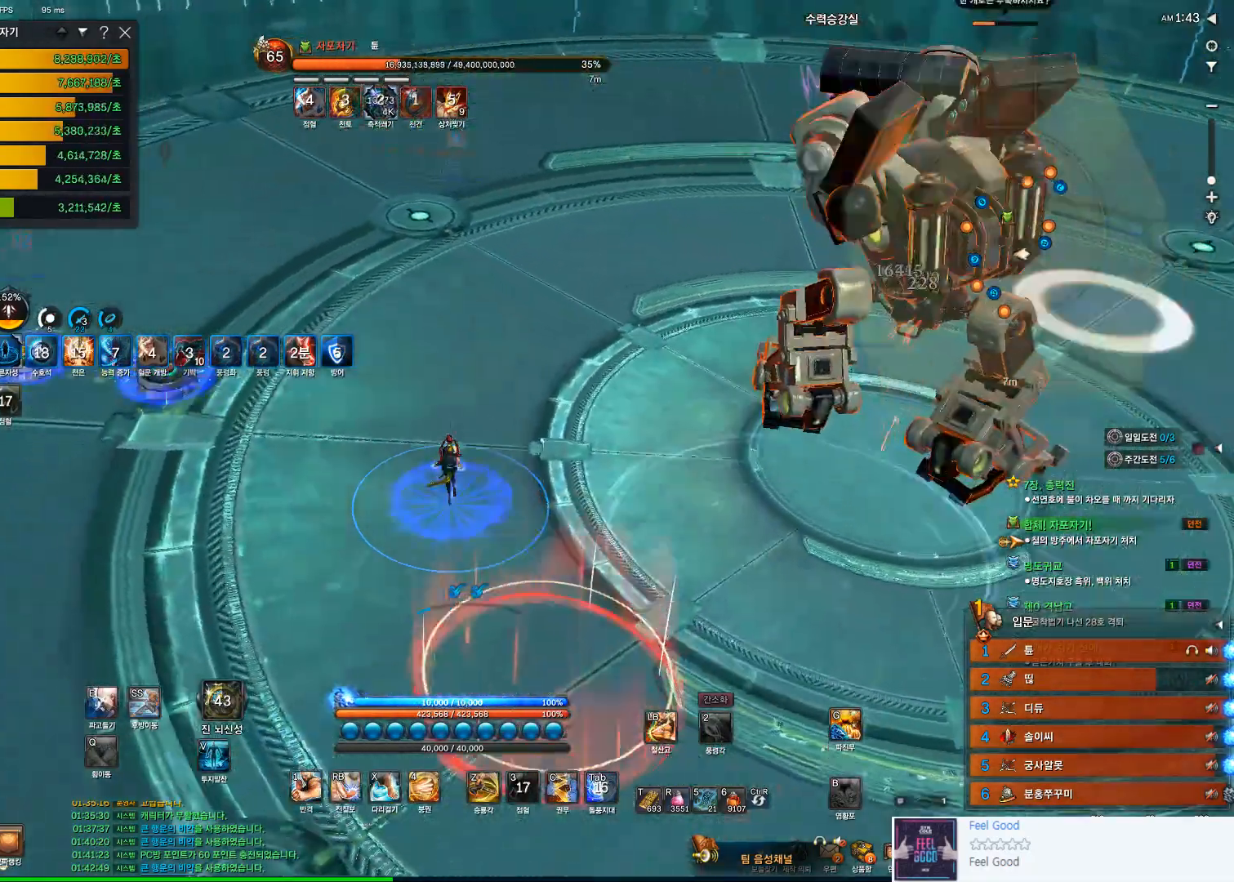
{"keys": ["a", "w"], "mouse": [], "events": [[67, "a", "up"], [400, "a", "down"]]}
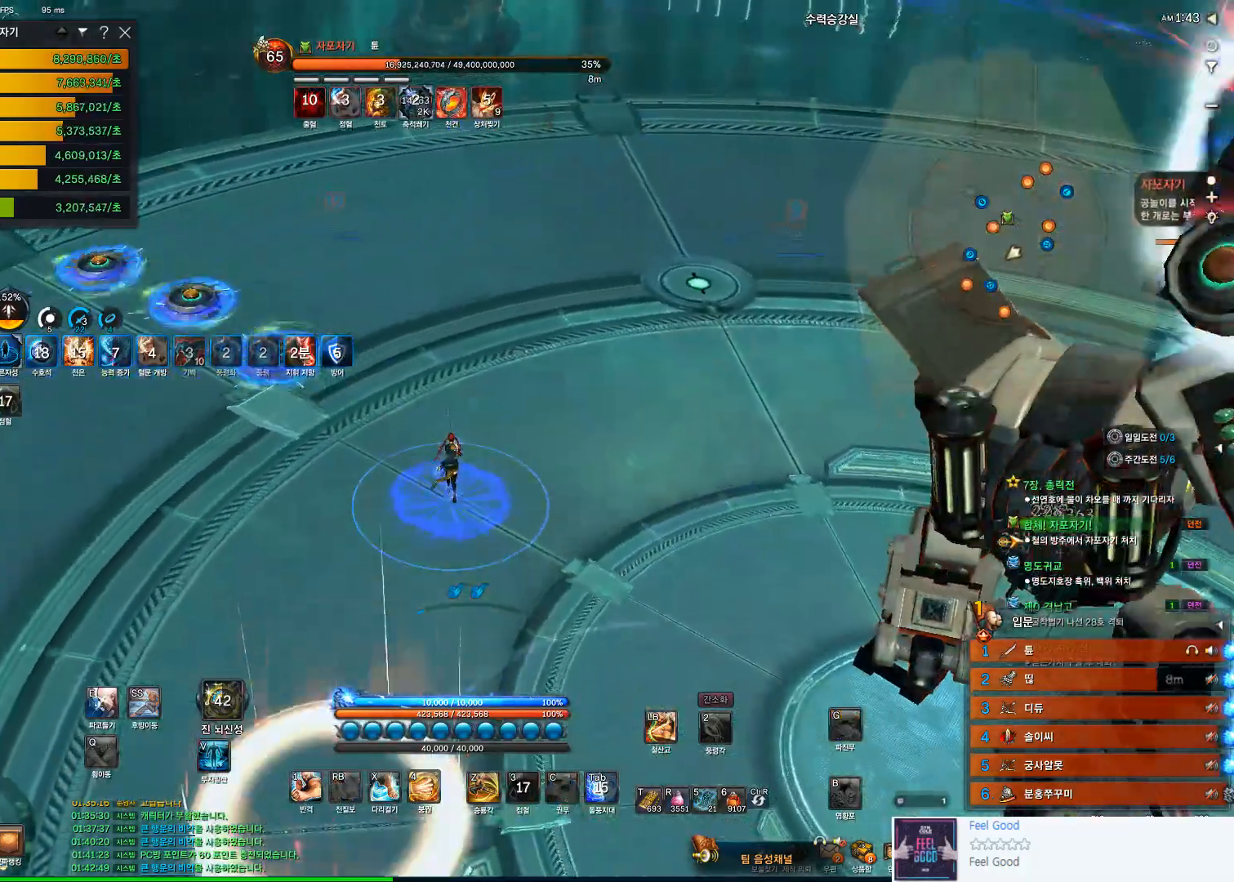
{"keys": ["a"], "mouse": [], "events": [[33, "a", "up"], [367, "w", "up"], [467, "a", "down"]]}
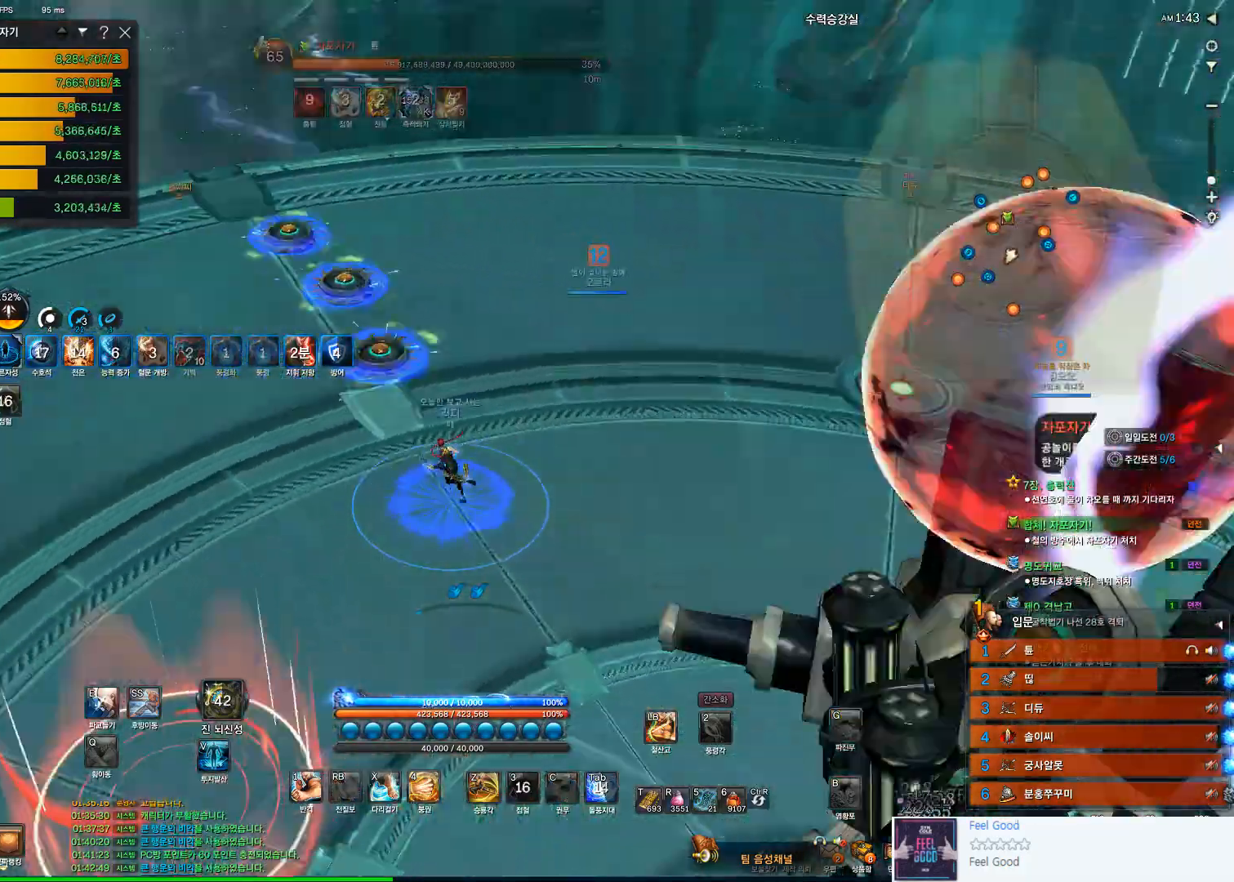
{"keys": [], "mouse": [], "events": [[333, "a", "up"]]}
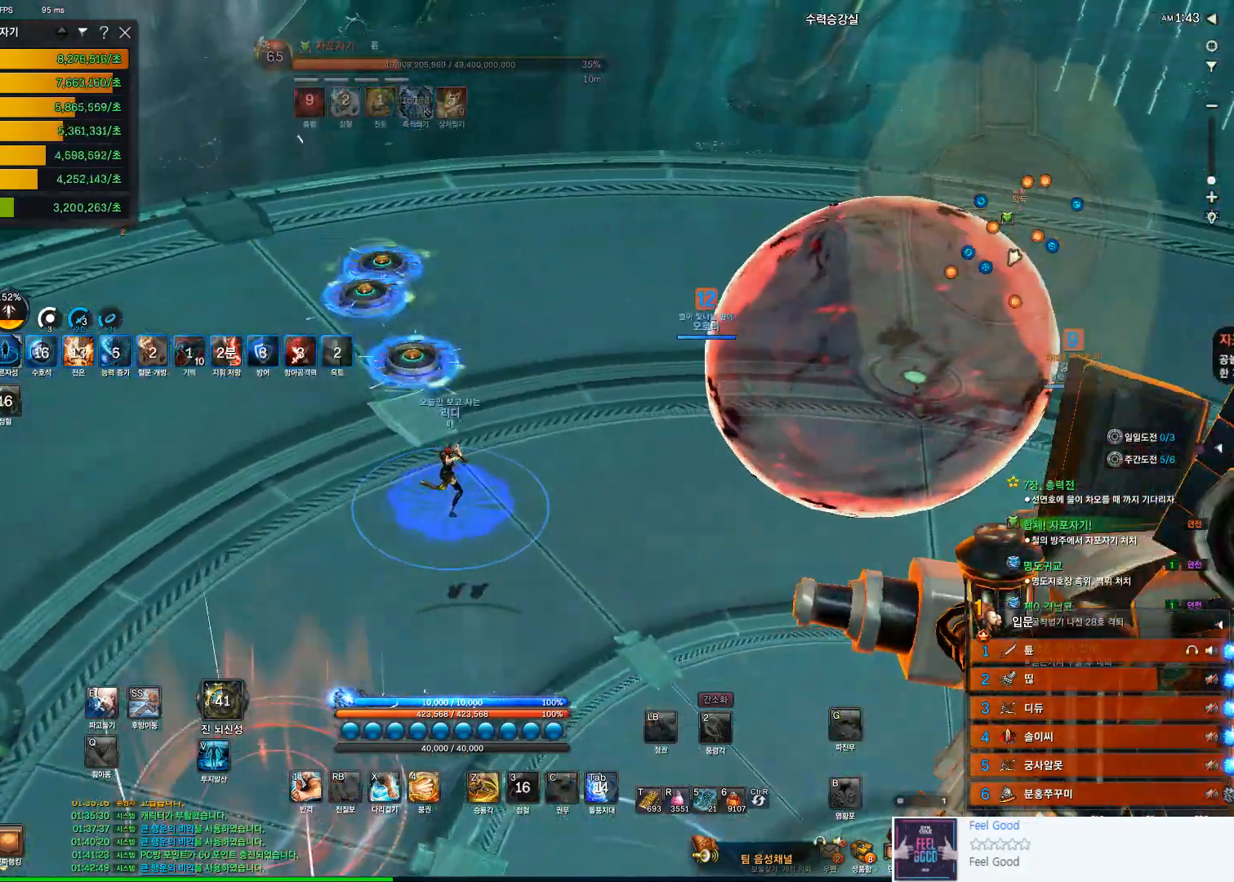
{"keys": [], "mouse": [], "events": []}
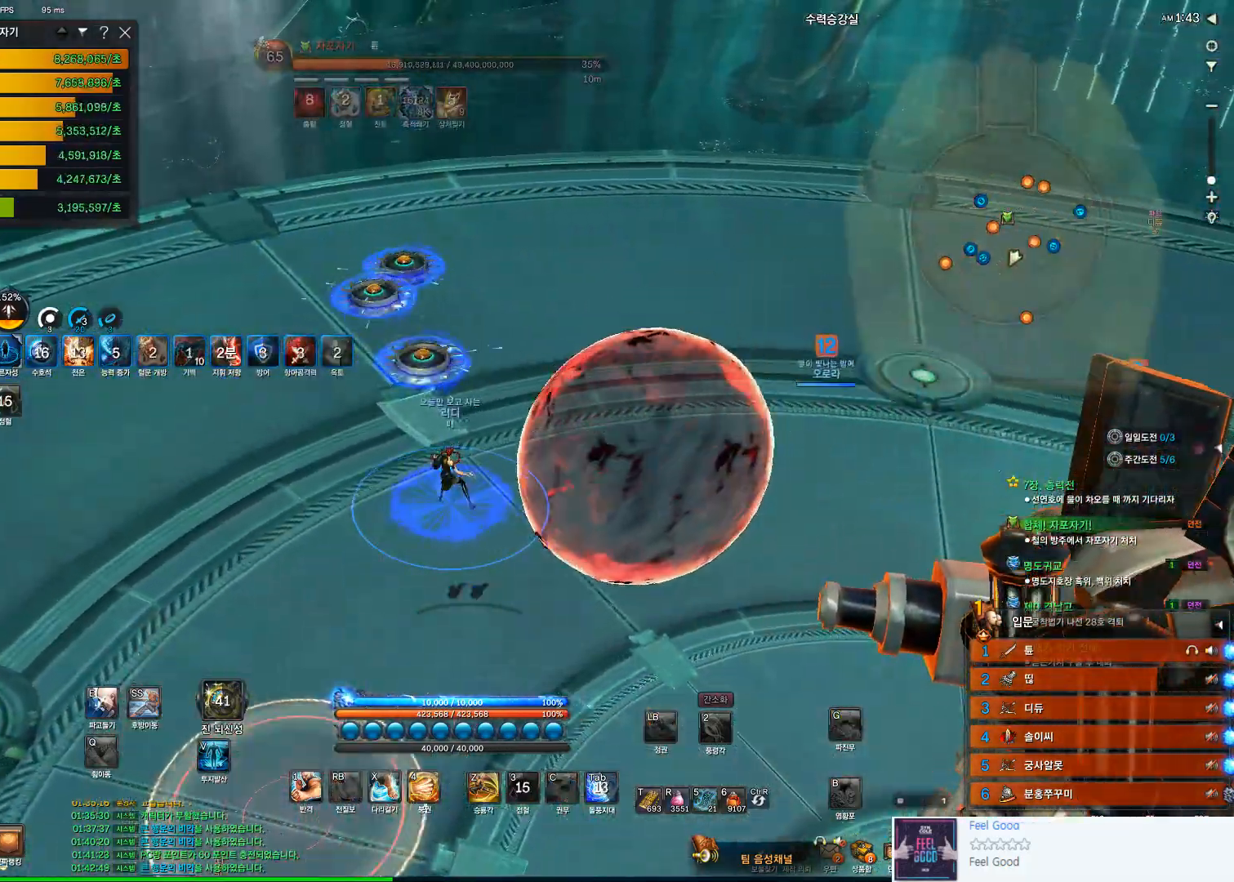
{"keys": ["a"], "mouse": [], "events": [[133, "a", "down"]]}
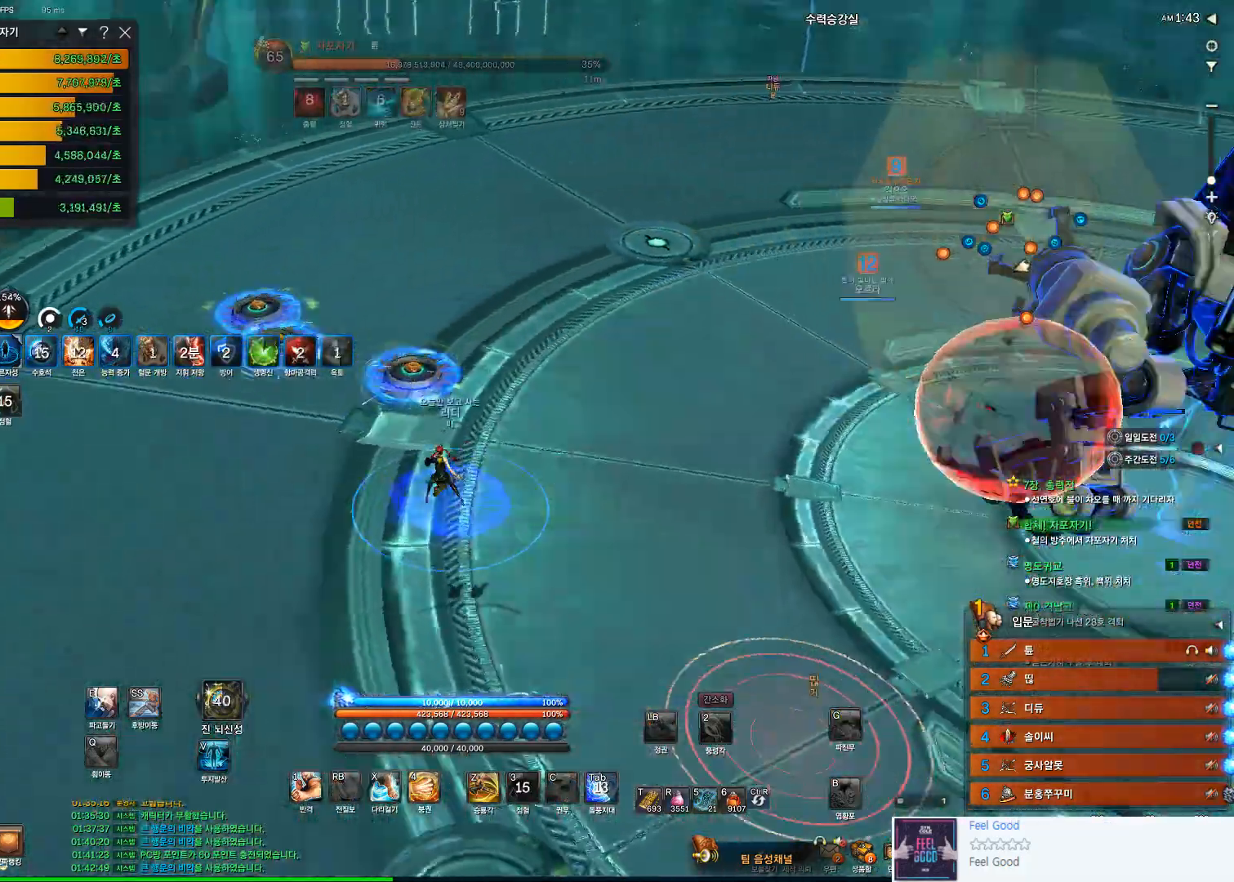
{"keys": ["a", "w"], "mouse": [], "events": [[500, "w", "down"]]}
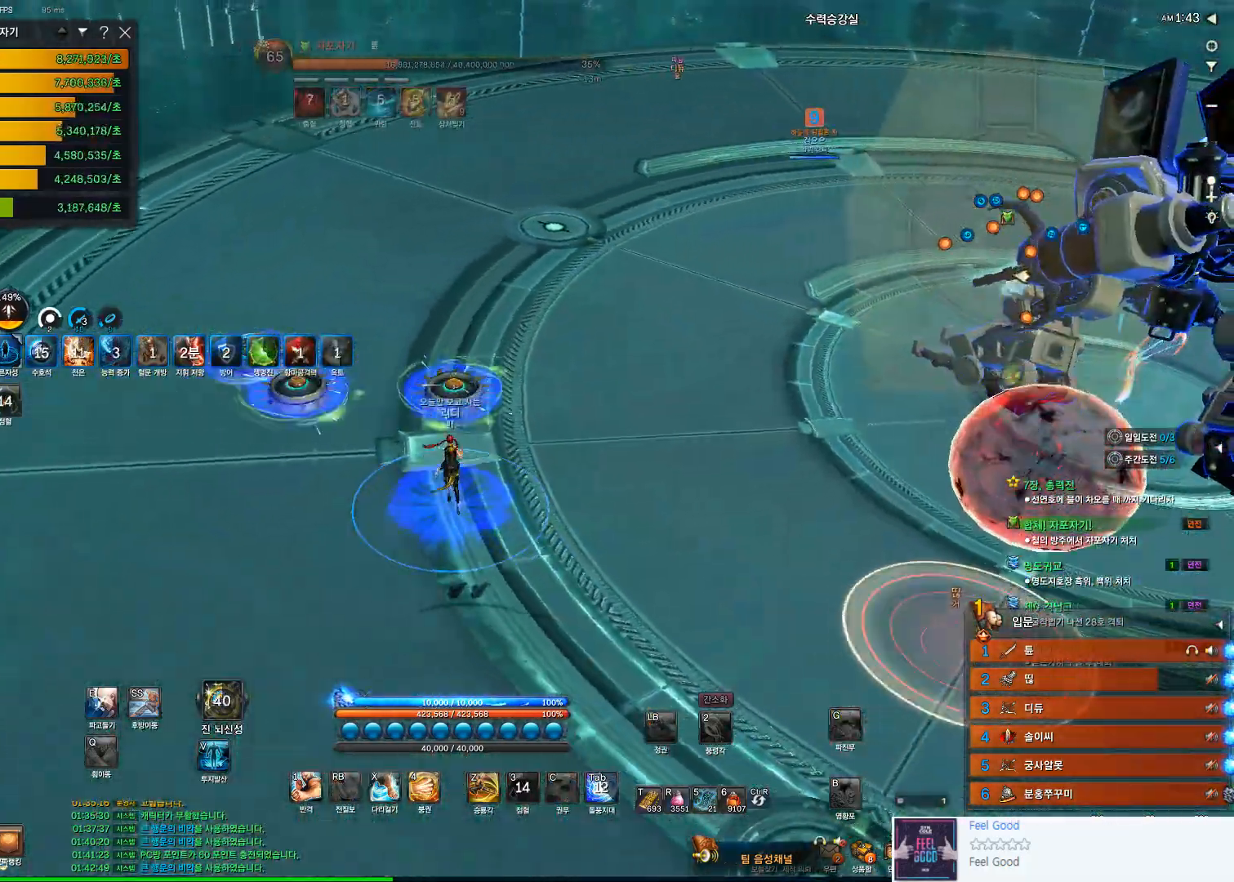
{"keys": [], "mouse": [], "events": [[100, "a", "up"], [333, "w", "up"]]}
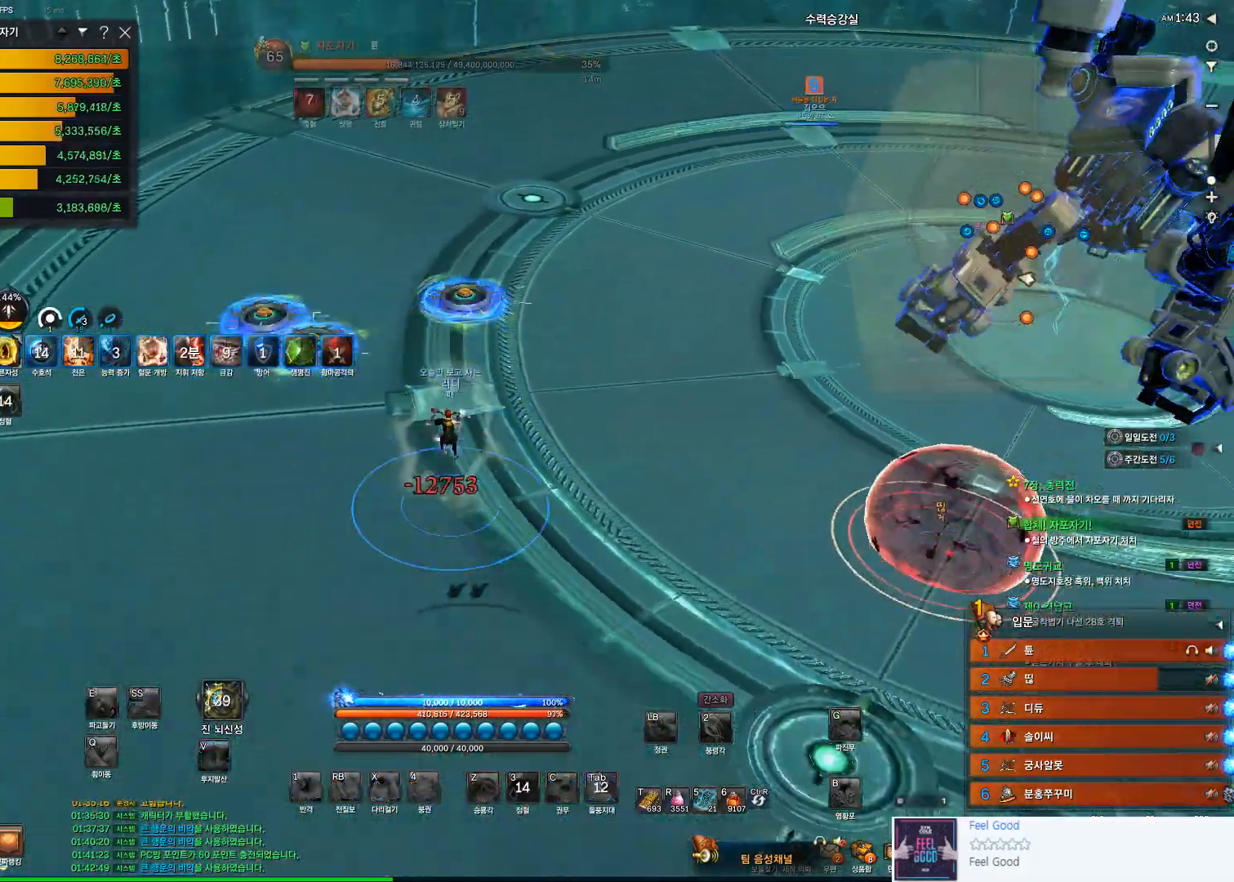
{"keys": [], "mouse": [], "events": []}